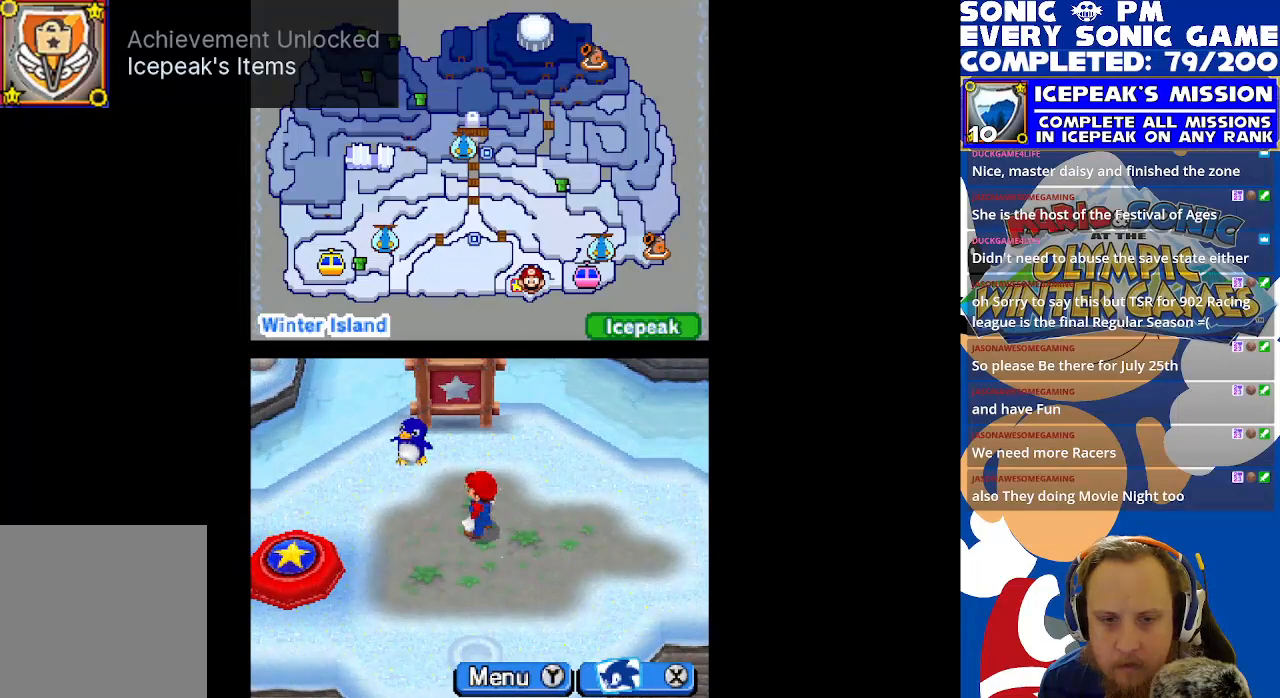
Gameplay with a controller (Xbox layout); each line is a JSON object with the inputs held at the frame after it. "events" lists button and stick changes between this image and that frame as [ms after this image, input, new state], when the widget could be followed in between. Not read: right_stick.
{"buttons": [], "left_stick": "center", "events": [[50, "DPAD_DOWN", "up"], [233, "Y", "down"], [300, "Y", "up"]]}
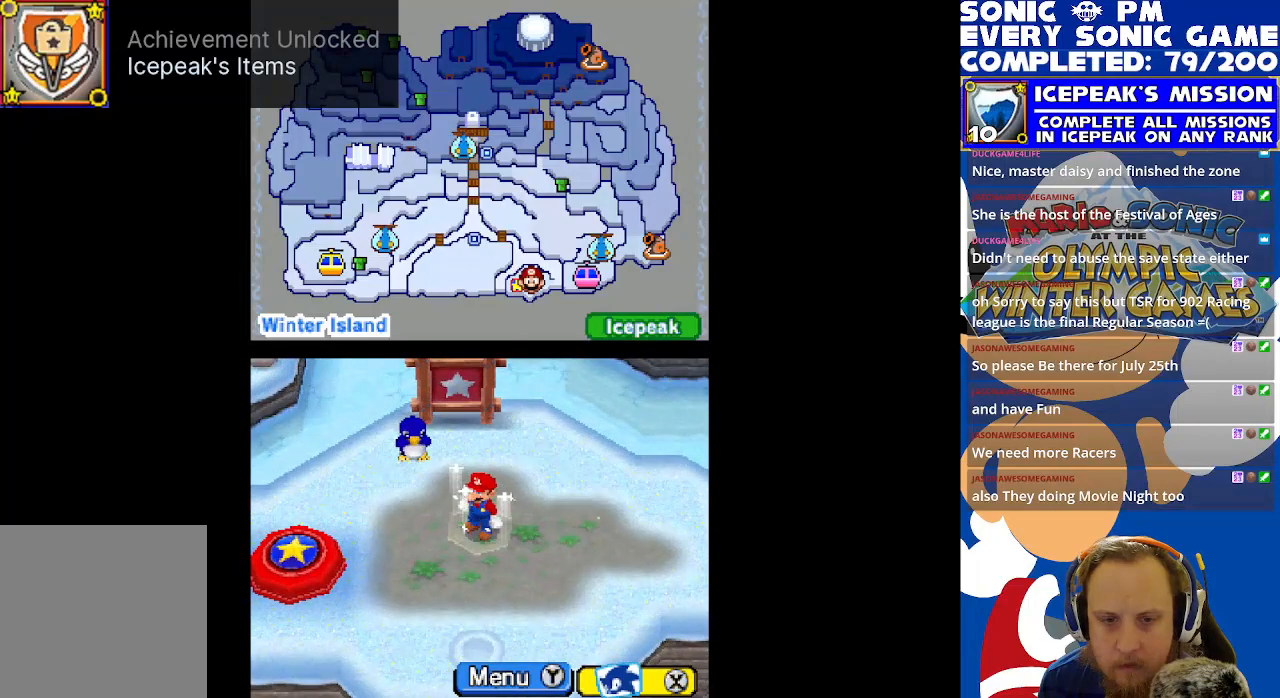
{"buttons": ["R2"], "left_stick": "center", "events": [[200, "R2", "down"]]}
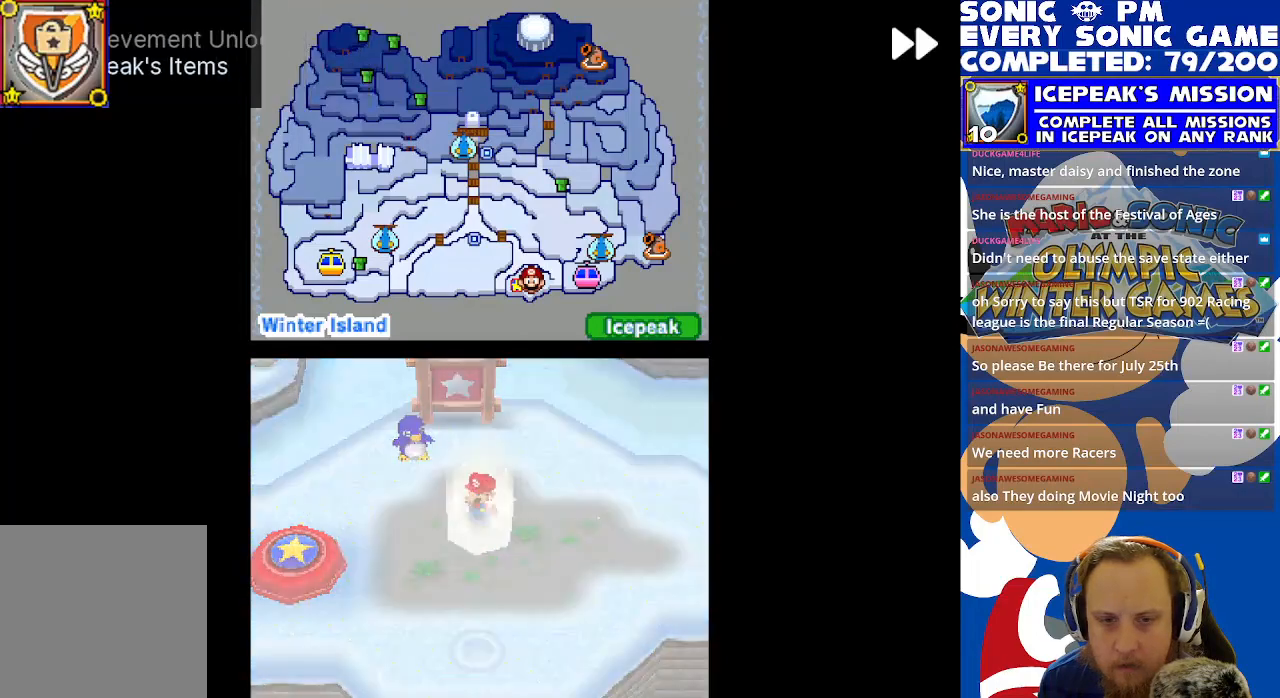
{"buttons": ["DPAD_LEFT"], "left_stick": "center", "events": [[83, "DPAD_DOWN", "down"], [250, "DPAD_DOWN", "up"], [250, "DPAD_LEFT", "down"], [300, "R2", "up"], [350, "B", "down"], [433, "B", "up"]]}
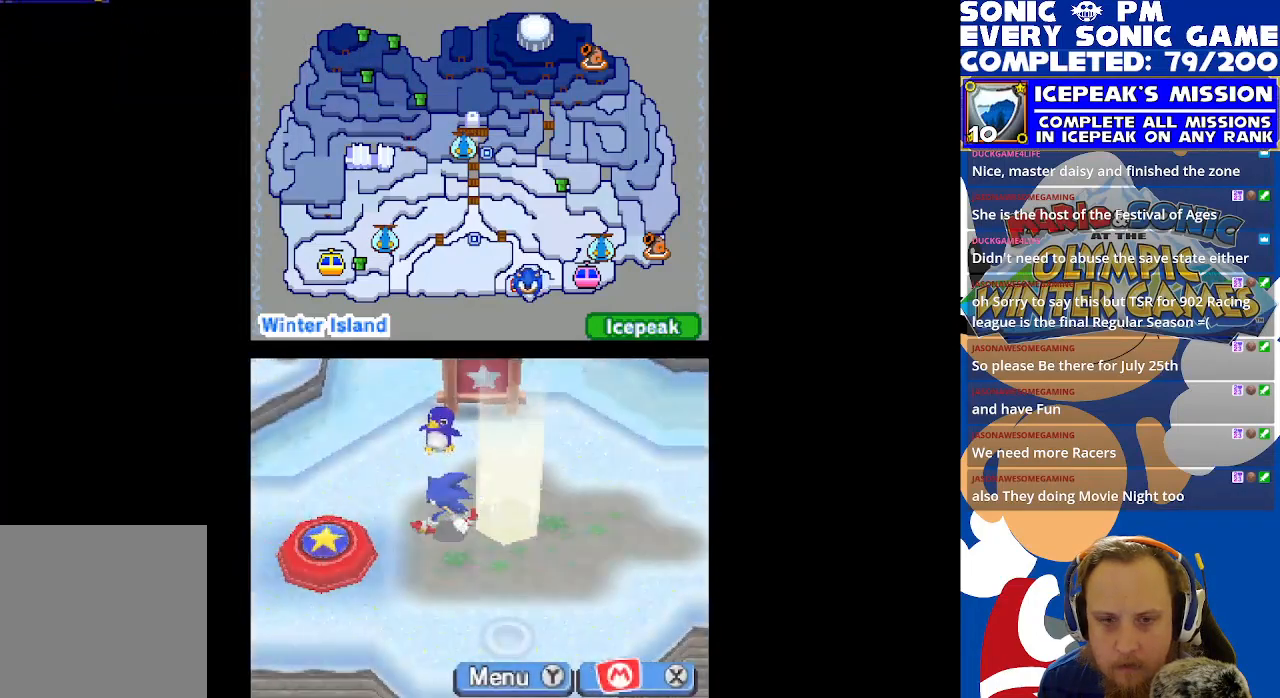
{"buttons": ["B"], "left_stick": "center", "events": [[17, "B", "down"], [100, "B", "up"], [167, "B", "down"], [217, "DPAD_LEFT", "up"], [233, "B", "up"], [300, "R2", "down"], [450, "B", "down"], [467, "R2", "up"]]}
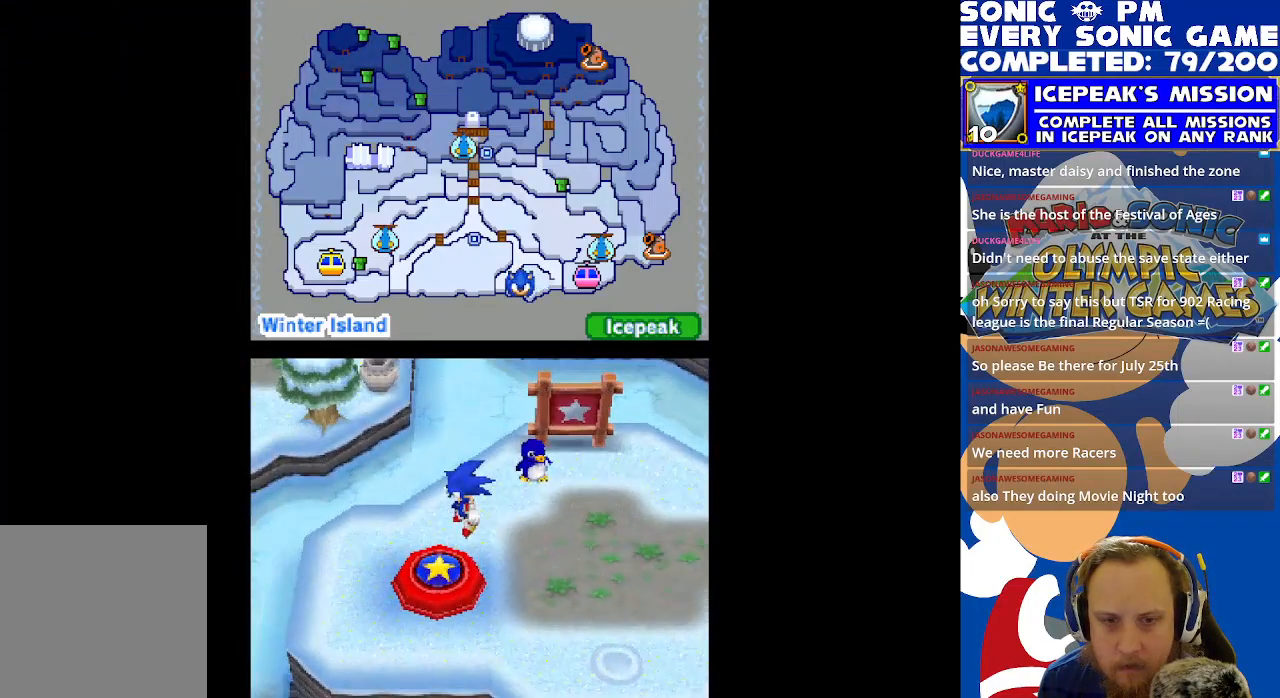
{"buttons": ["R2"], "left_stick": "center", "events": [[50, "B", "up"], [167, "R2", "down"]]}
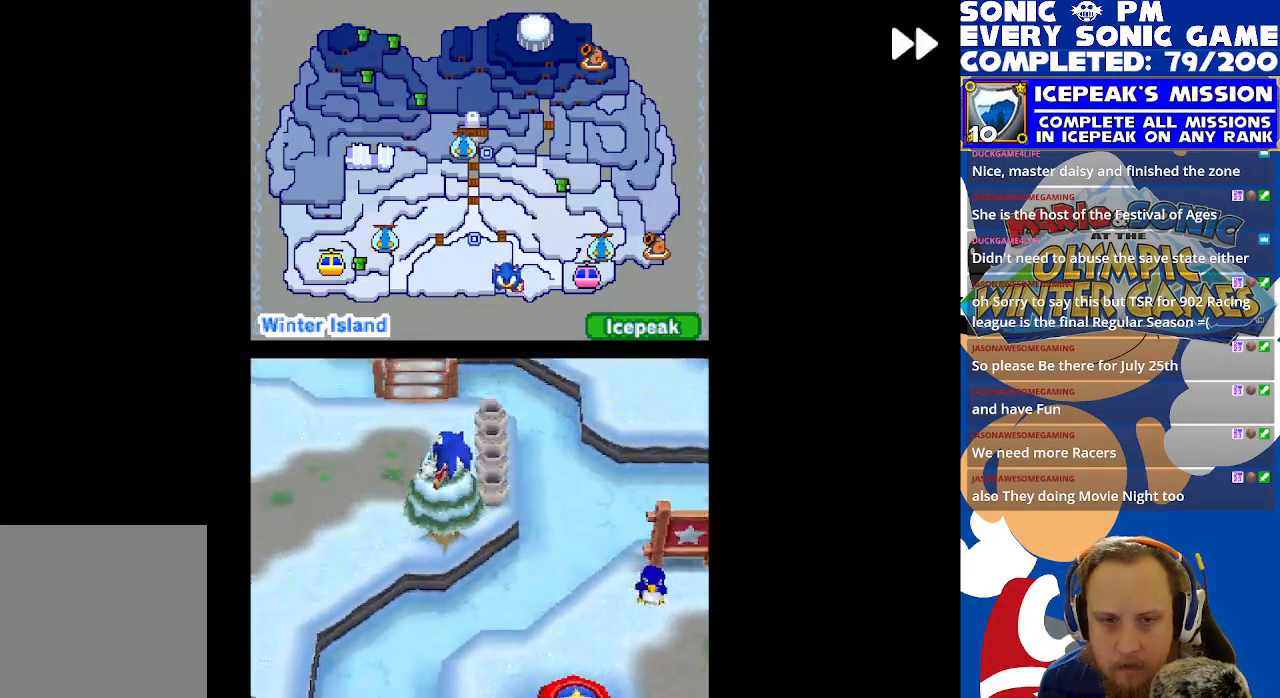
{"buttons": [], "left_stick": "center", "events": [[500, "R2", "up"]]}
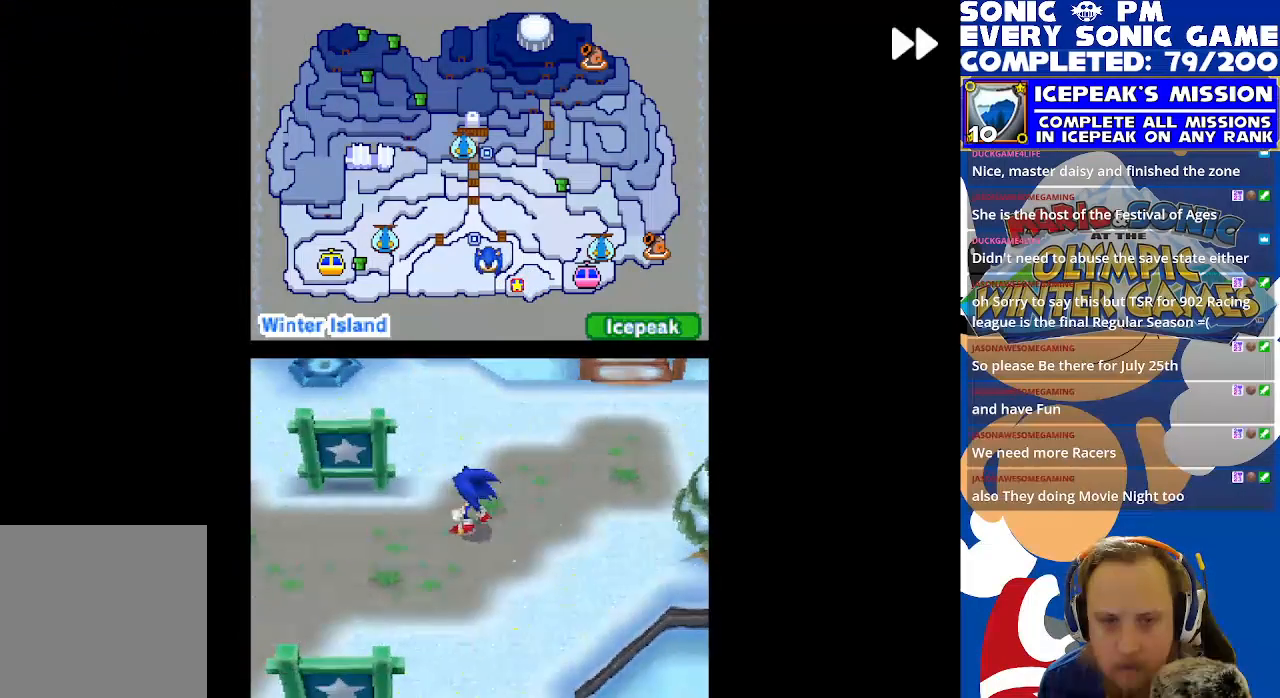
{"buttons": ["R2", "DPAD_UP"], "left_stick": "center", "events": [[383, "DPAD_UP", "down"], [450, "R2", "down"]]}
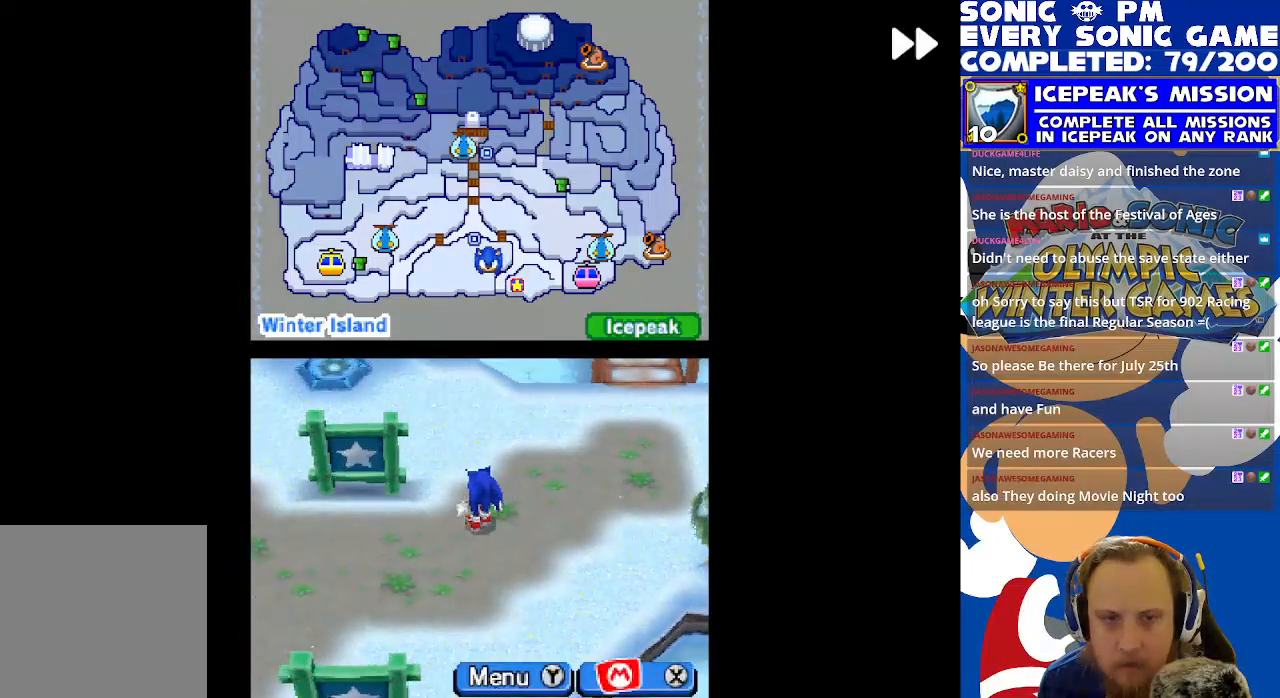
{"buttons": [], "left_stick": "center", "events": [[17, "DPAD_LEFT", "down"], [283, "R2", "up"], [333, "DPAD_LEFT", "up"], [500, "DPAD_UP", "up"]]}
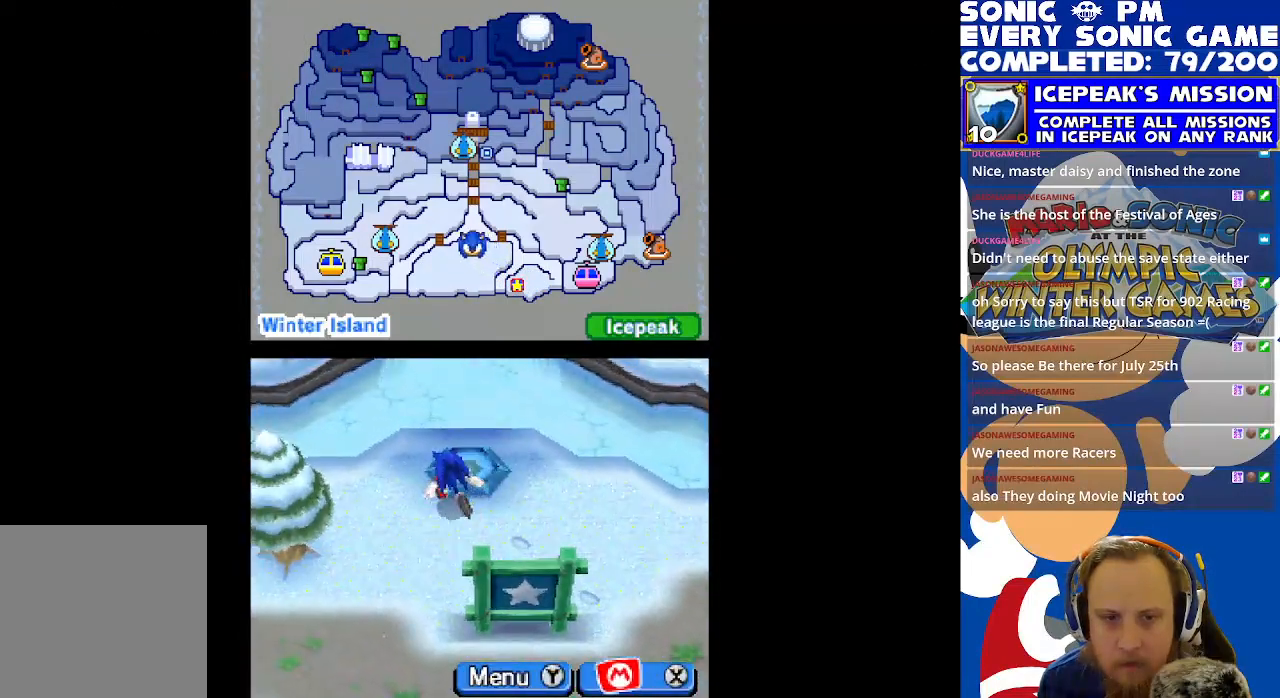
{"buttons": [], "left_stick": "center", "events": [[200, "DPAD_RIGHT", "down"], [283, "DPAD_RIGHT", "up"], [317, "B", "down"], [383, "B", "up"]]}
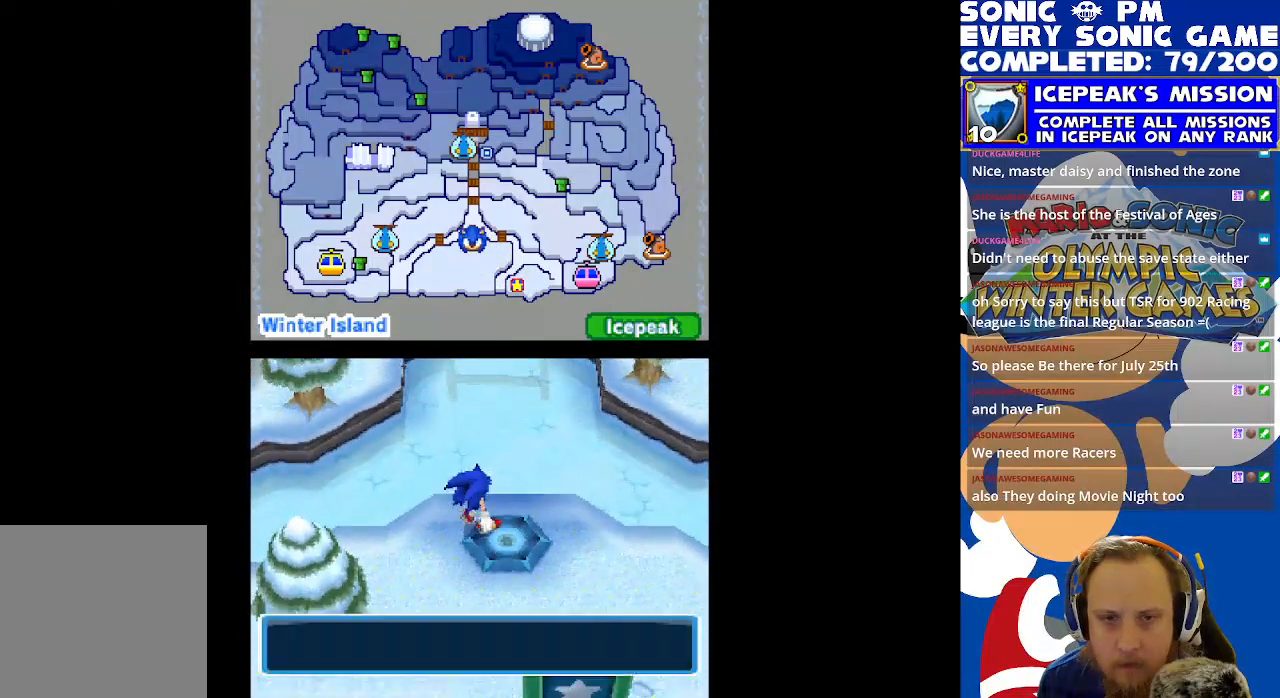
{"buttons": [], "left_stick": "center", "events": [[100, "R2", "down"], [467, "R2", "up"]]}
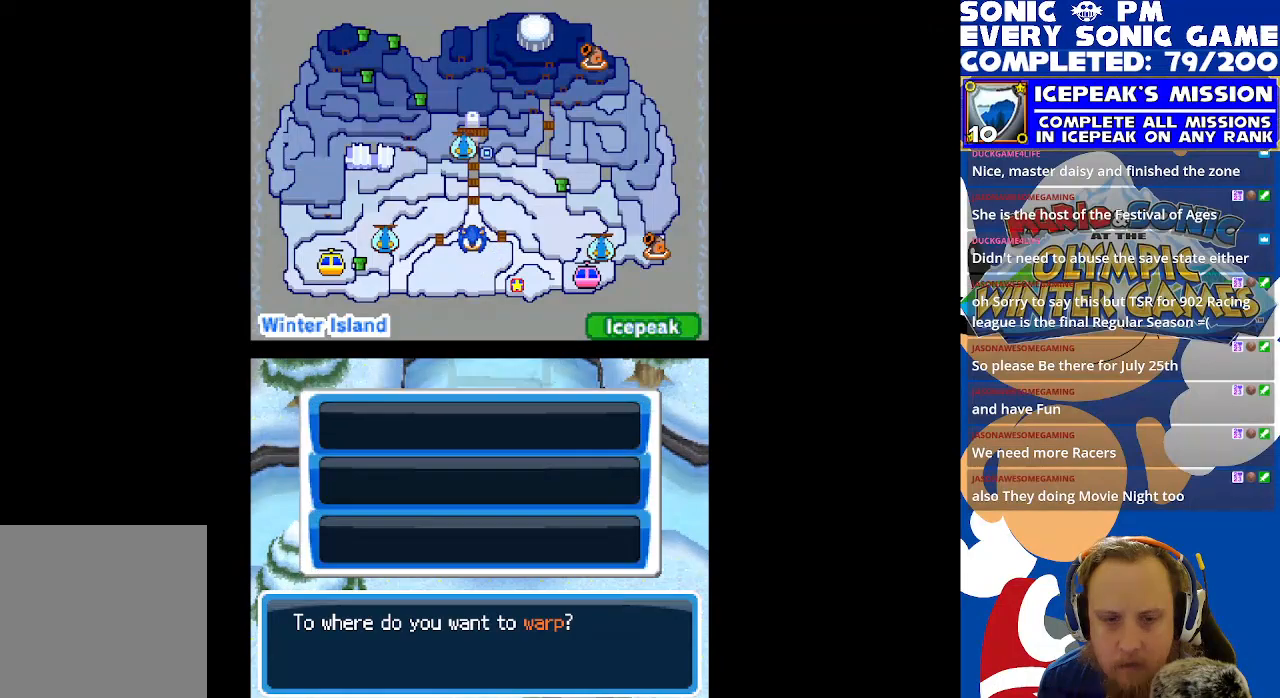
{"buttons": ["DPAD_DOWN"], "left_stick": "center", "events": [[300, "DPAD_DOWN", "down"], [383, "DPAD_DOWN", "up"], [483, "DPAD_DOWN", "down"]]}
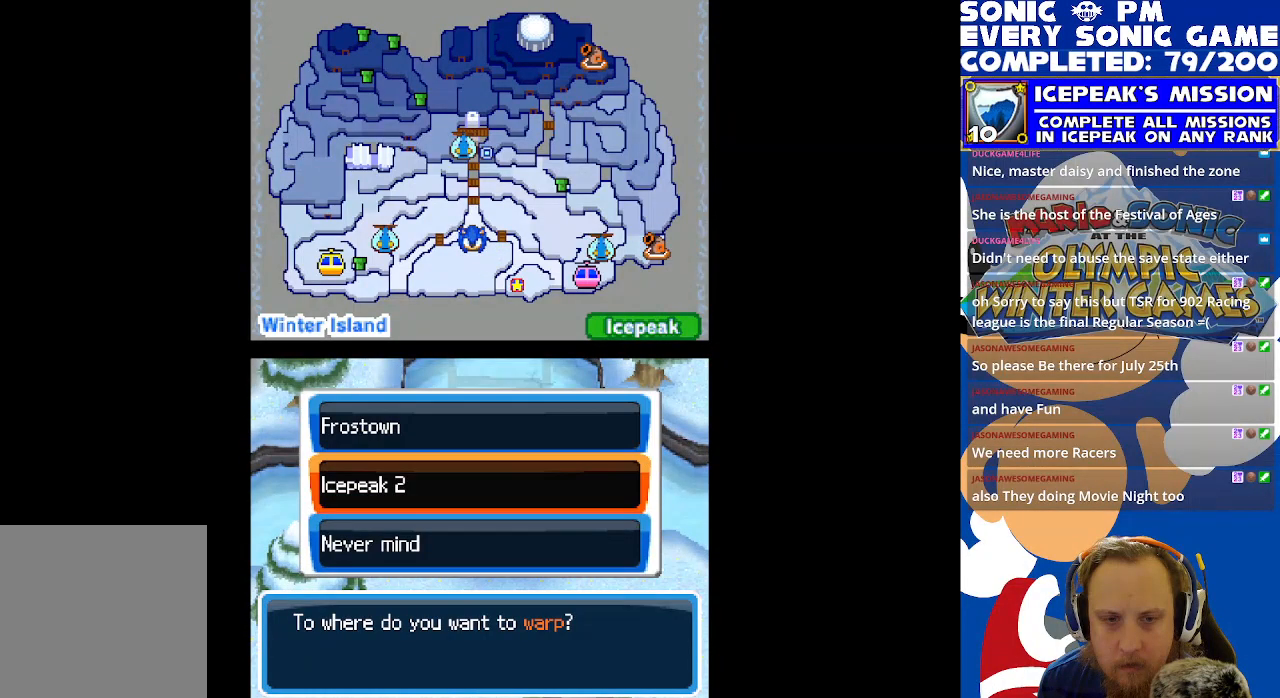
{"buttons": [], "left_stick": "center", "events": [[100, "DPAD_DOWN", "up"], [350, "DPAD_UP", "down"], [450, "DPAD_UP", "up"]]}
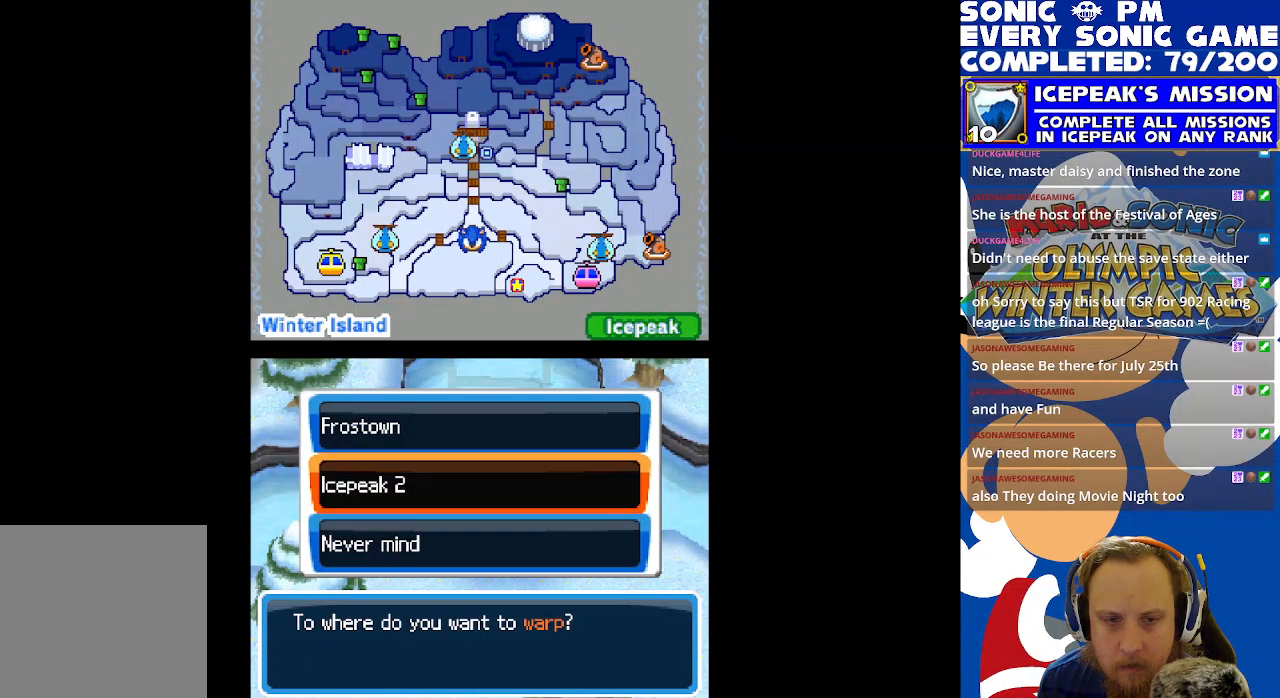
{"buttons": ["R2"], "left_stick": "center", "events": [[100, "DPAD_UP", "down"], [200, "B", "down"], [200, "DPAD_UP", "up"], [283, "B", "up"], [383, "R2", "down"]]}
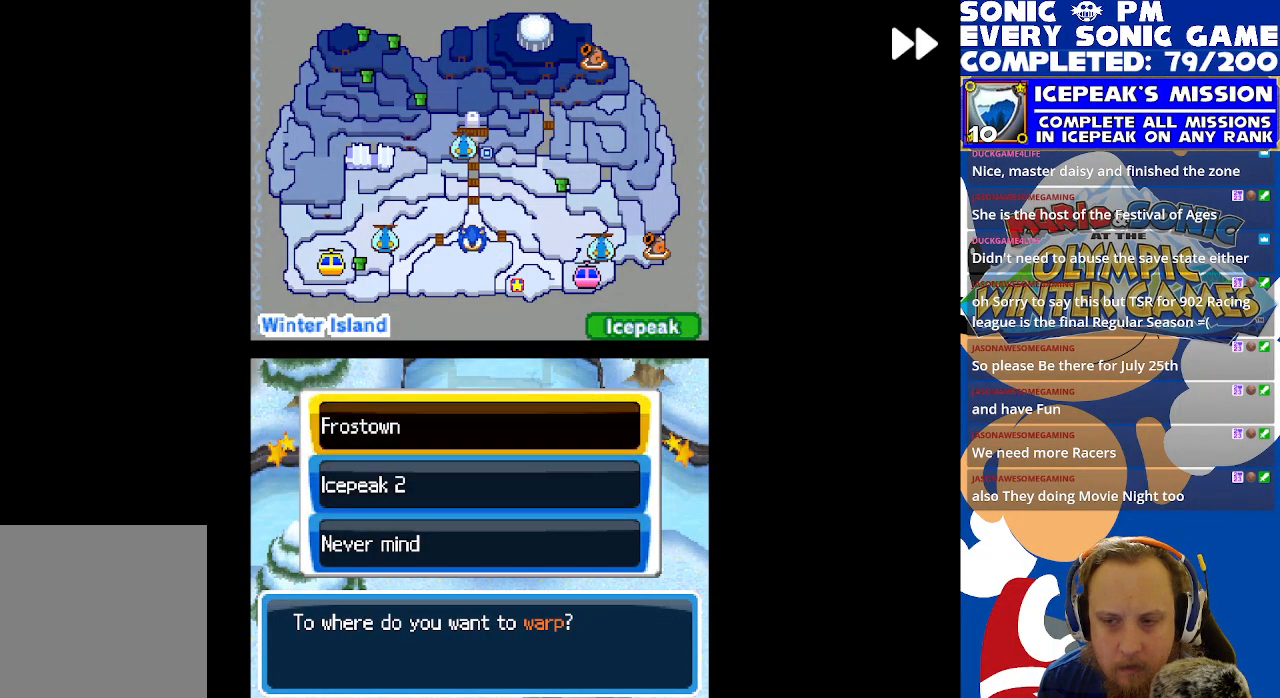
{"buttons": ["R2"], "left_stick": "center", "events": []}
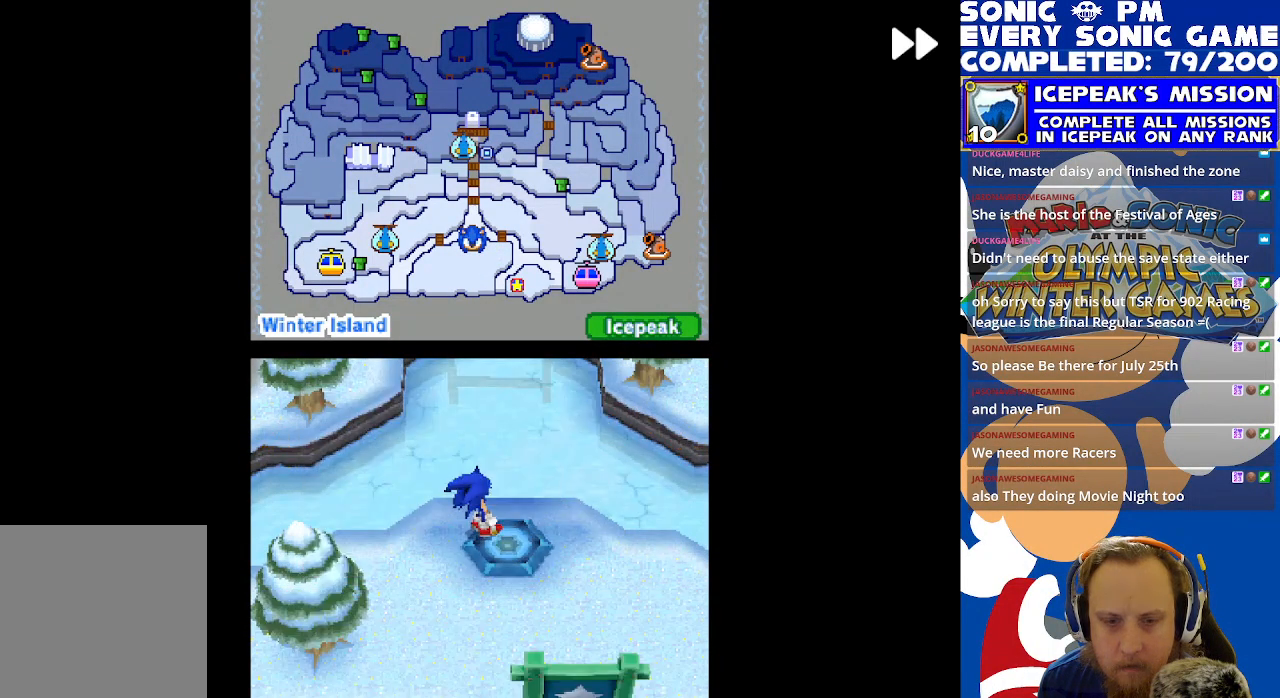
{"buttons": ["R2"], "left_stick": "center", "events": [[50, "R2", "up"], [117, "B", "down"], [167, "B", "up"], [267, "B", "down"], [333, "B", "up"], [400, "R2", "down"]]}
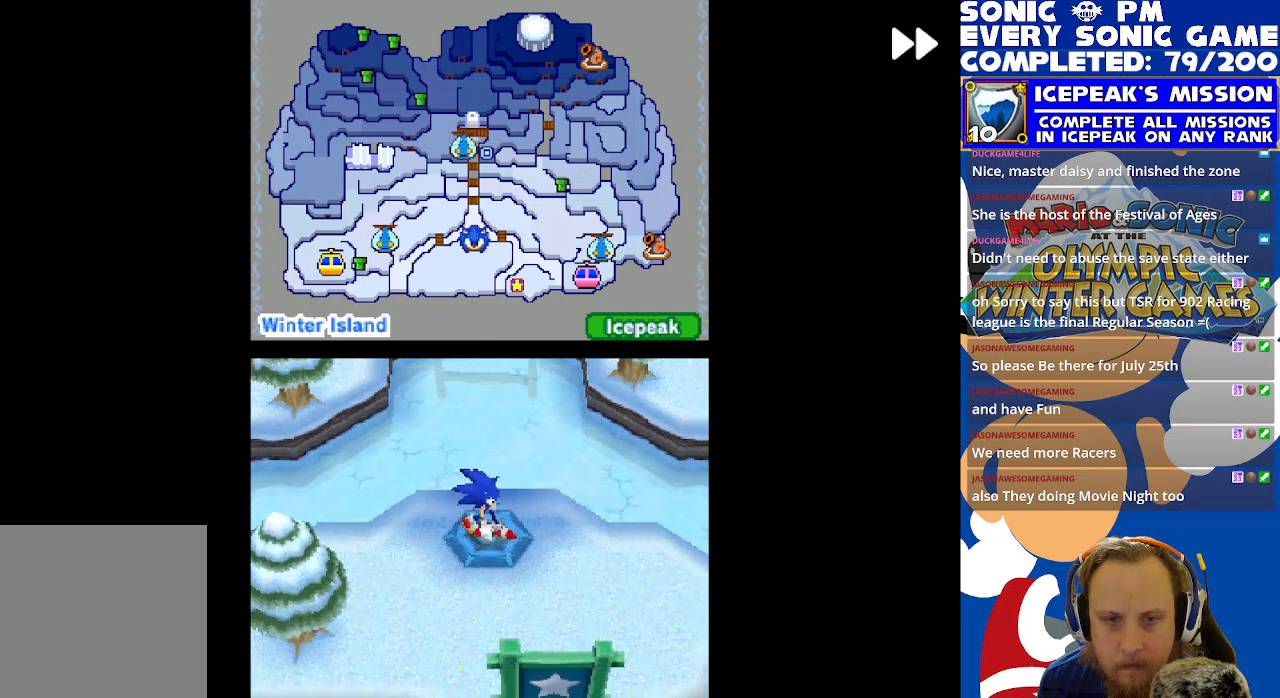
{"buttons": ["R2"], "left_stick": "center", "events": []}
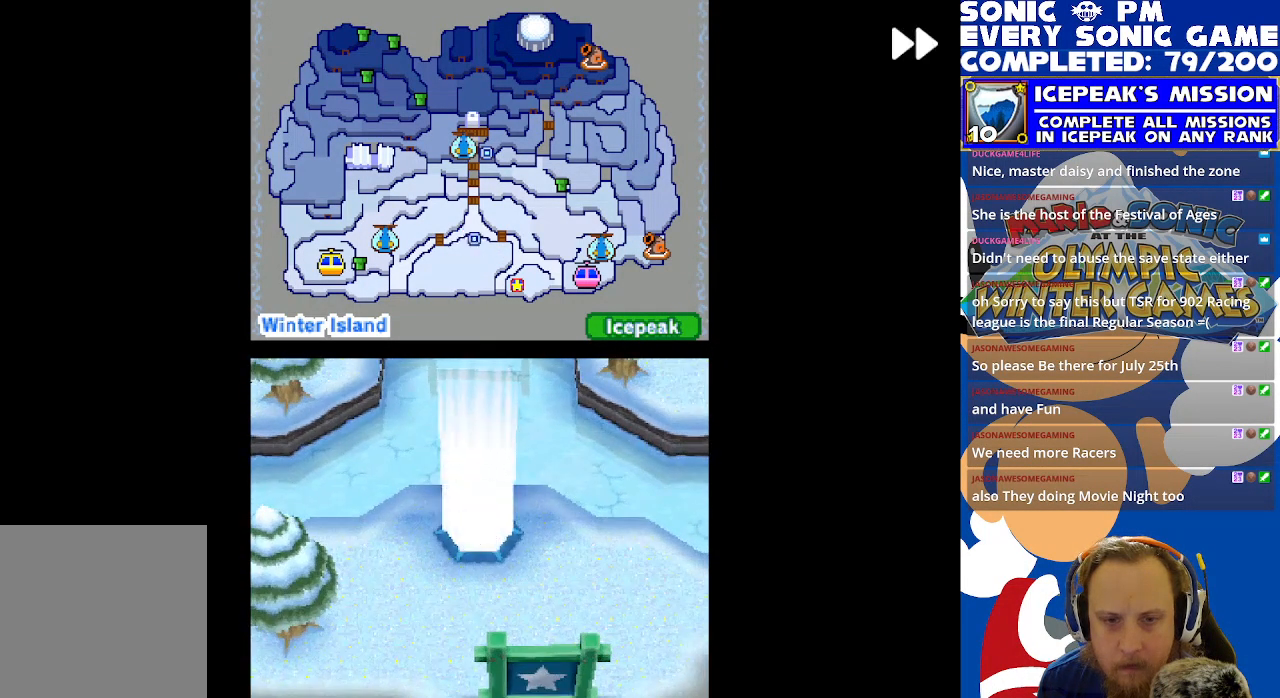
{"buttons": ["R2"], "left_stick": "center", "events": []}
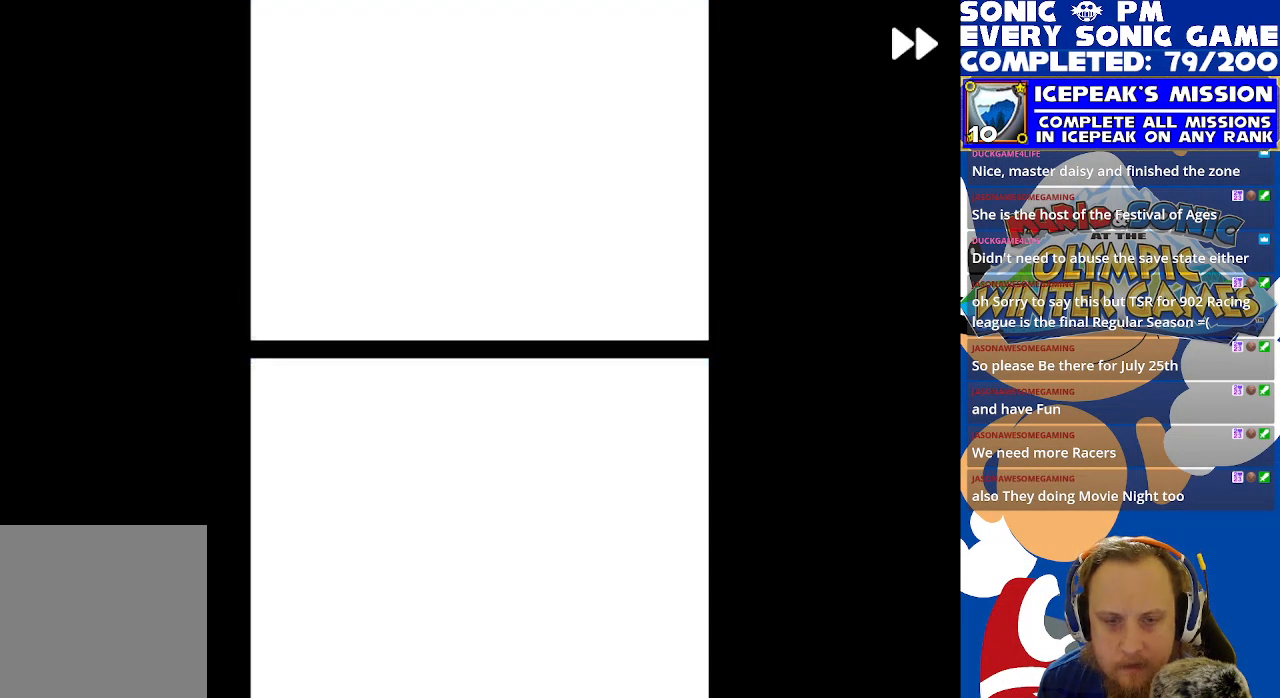
{"buttons": ["R2"], "left_stick": "center", "events": []}
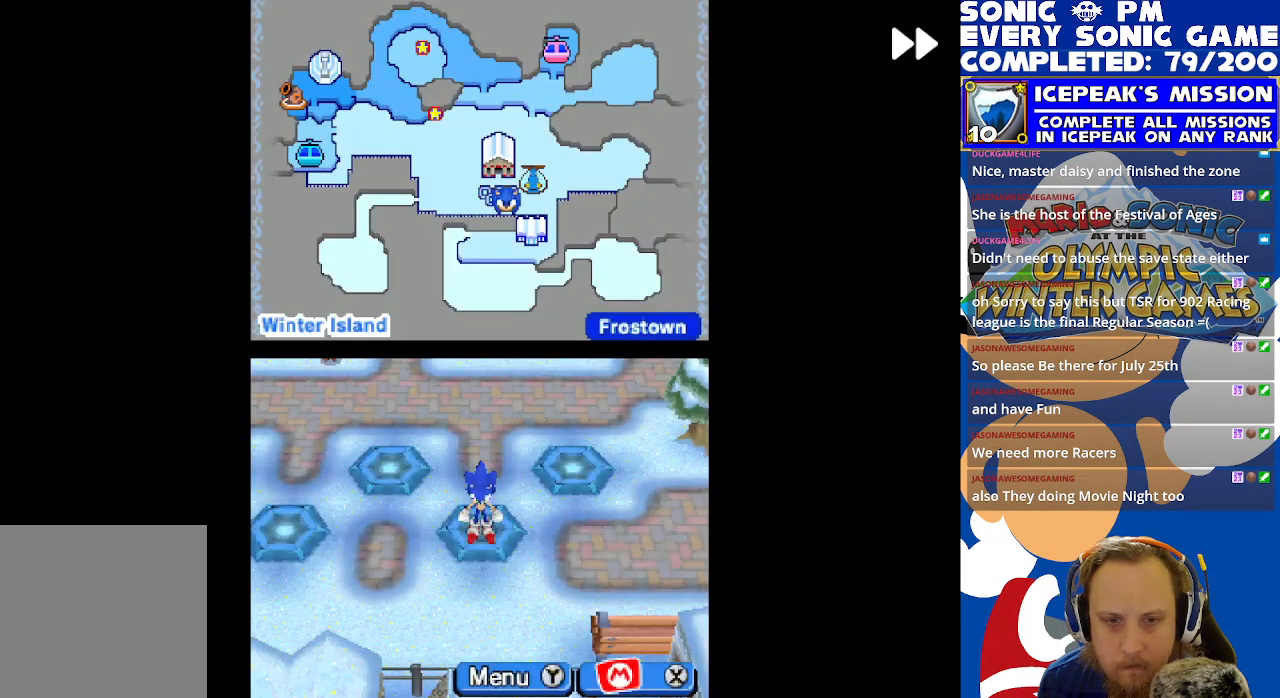
{"buttons": ["DPAD_UP", "DPAD_LEFT"], "left_stick": "center", "events": [[133, "R2", "up"], [233, "DPAD_LEFT", "down"], [300, "DPAD_UP", "down"]]}
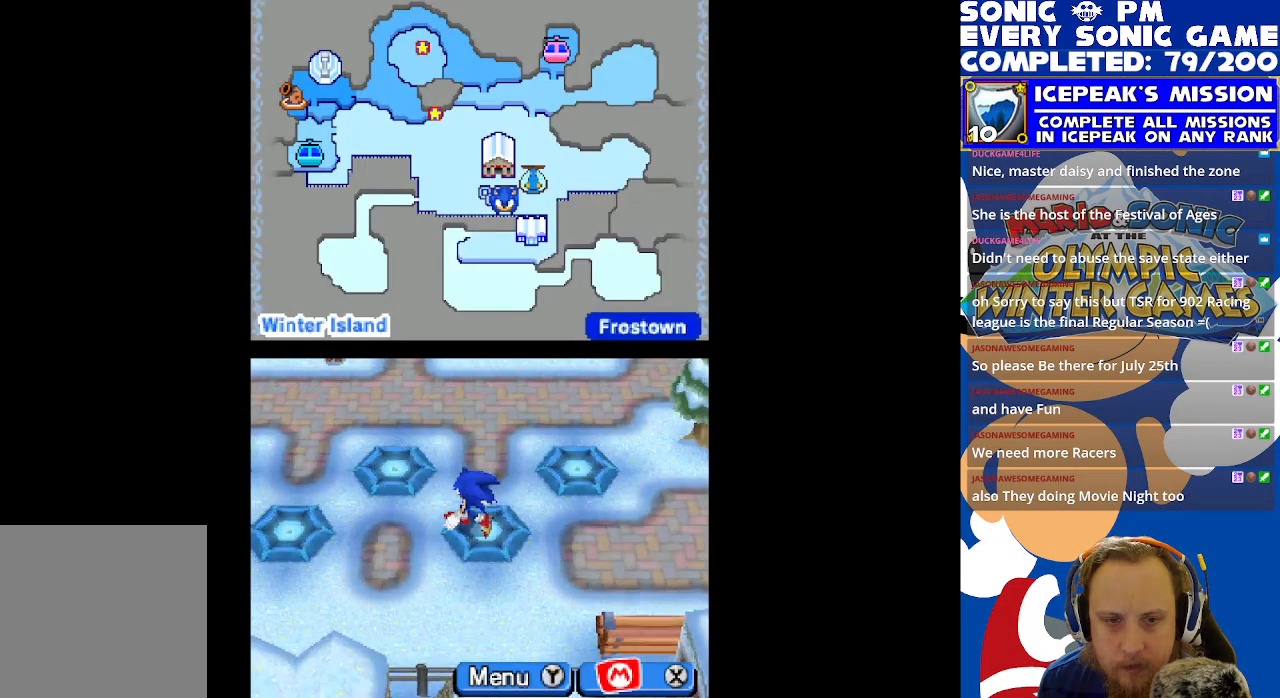
{"buttons": [], "left_stick": "center", "events": [[183, "DPAD_LEFT", "up"], [283, "DPAD_UP", "up"], [317, "B", "down"], [400, "B", "up"]]}
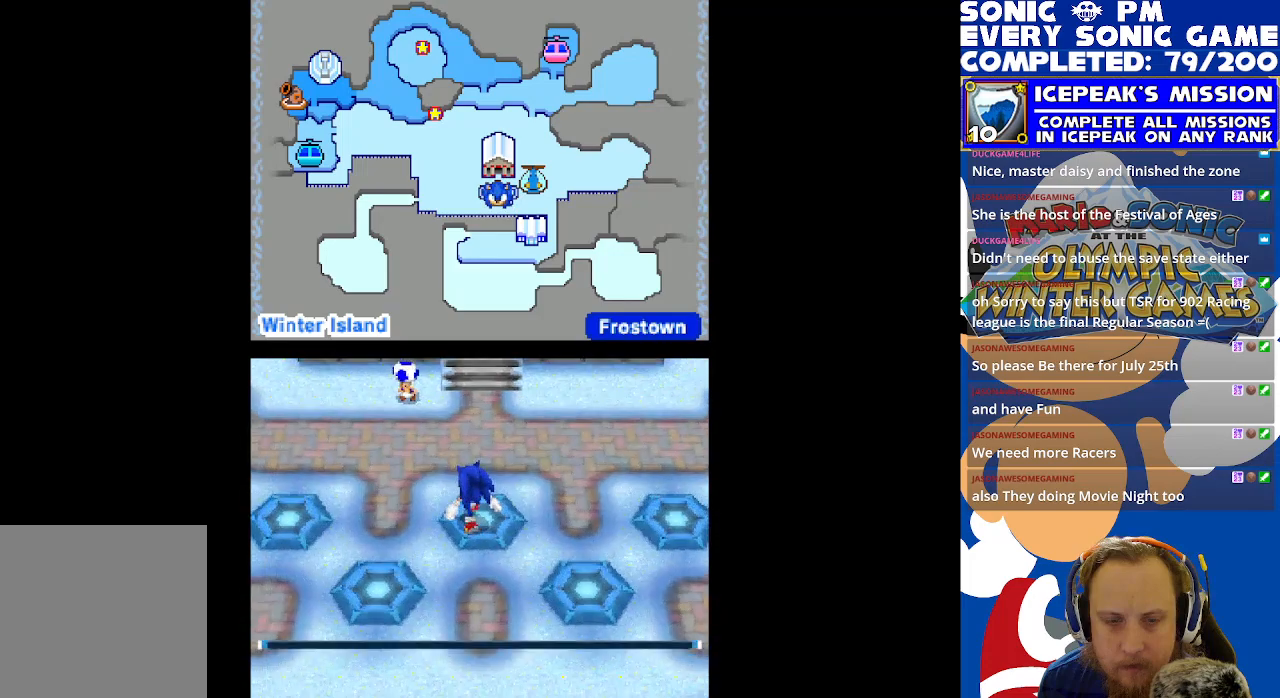
{"buttons": [], "left_stick": "center", "events": [[117, "R2", "down"], [467, "R2", "up"]]}
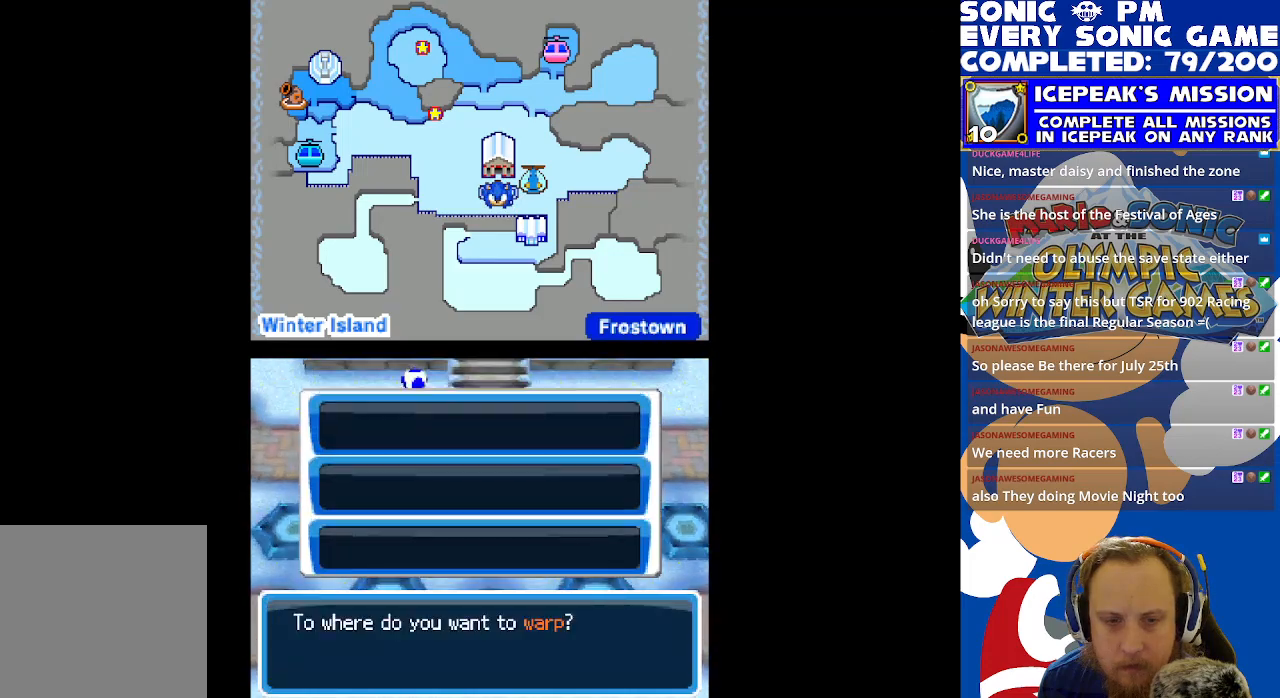
{"buttons": [], "left_stick": "center", "events": []}
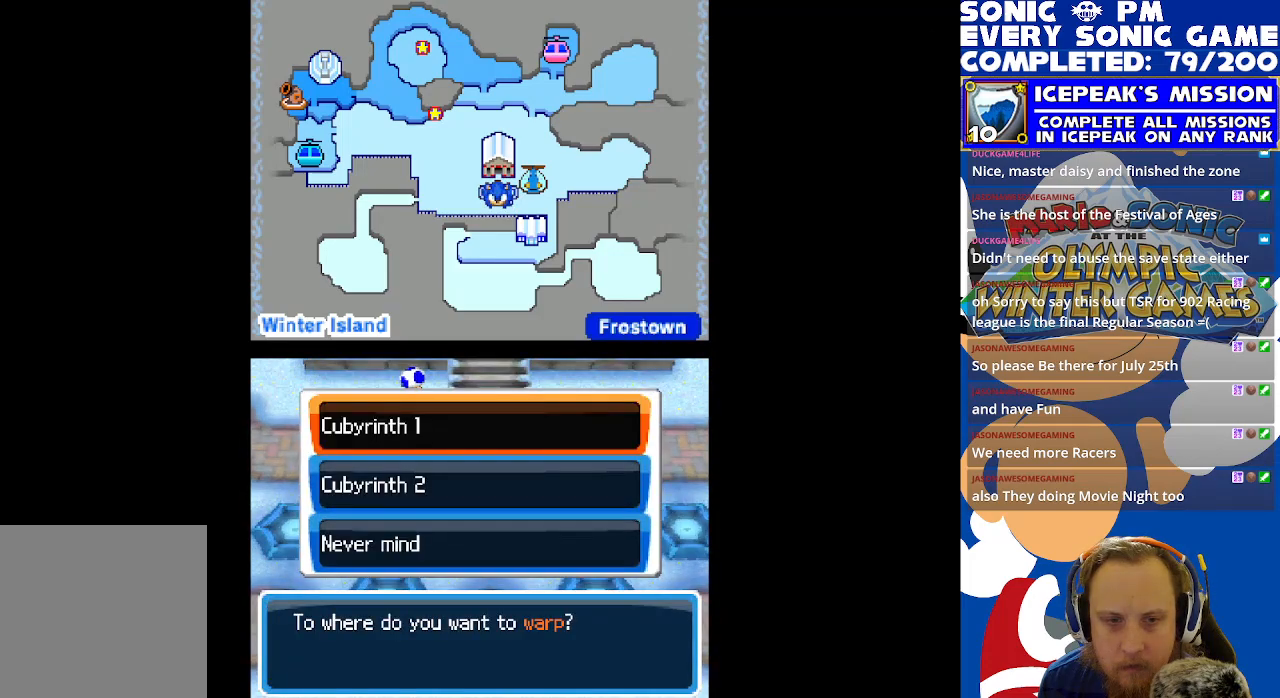
{"buttons": ["R2"], "left_stick": "center", "events": [[183, "B", "down"], [283, "B", "up"], [367, "R2", "down"]]}
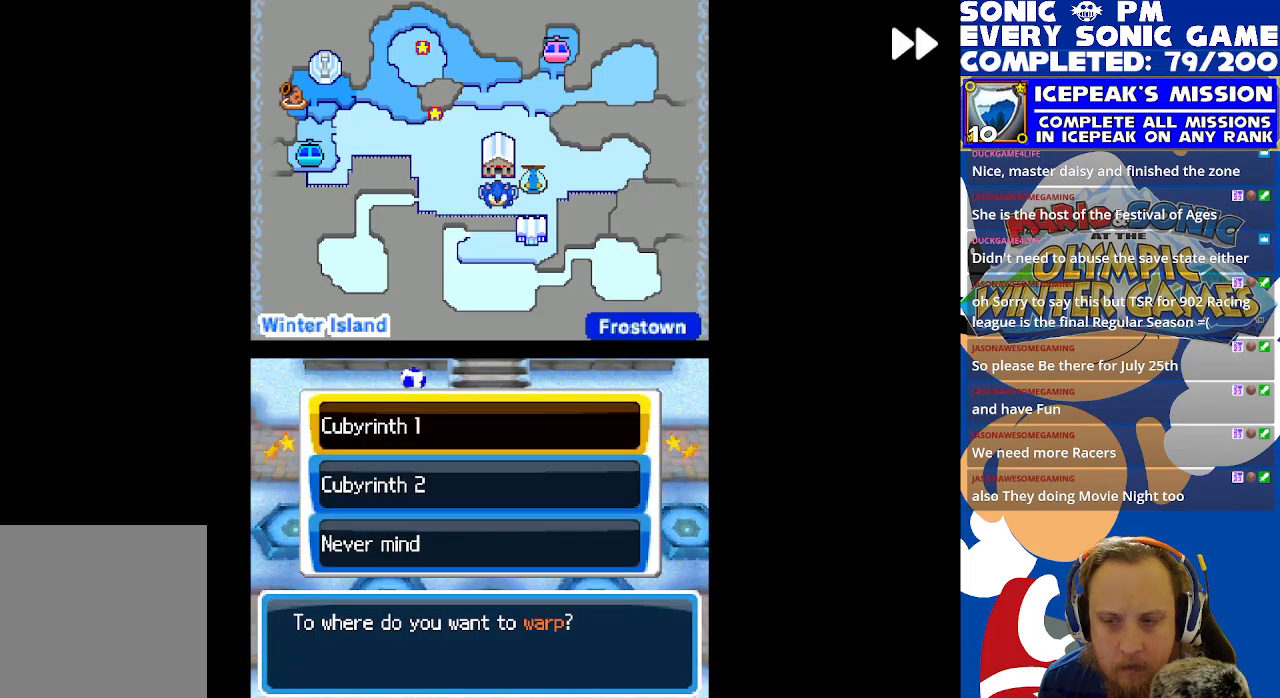
{"buttons": ["R2"], "left_stick": "center", "events": []}
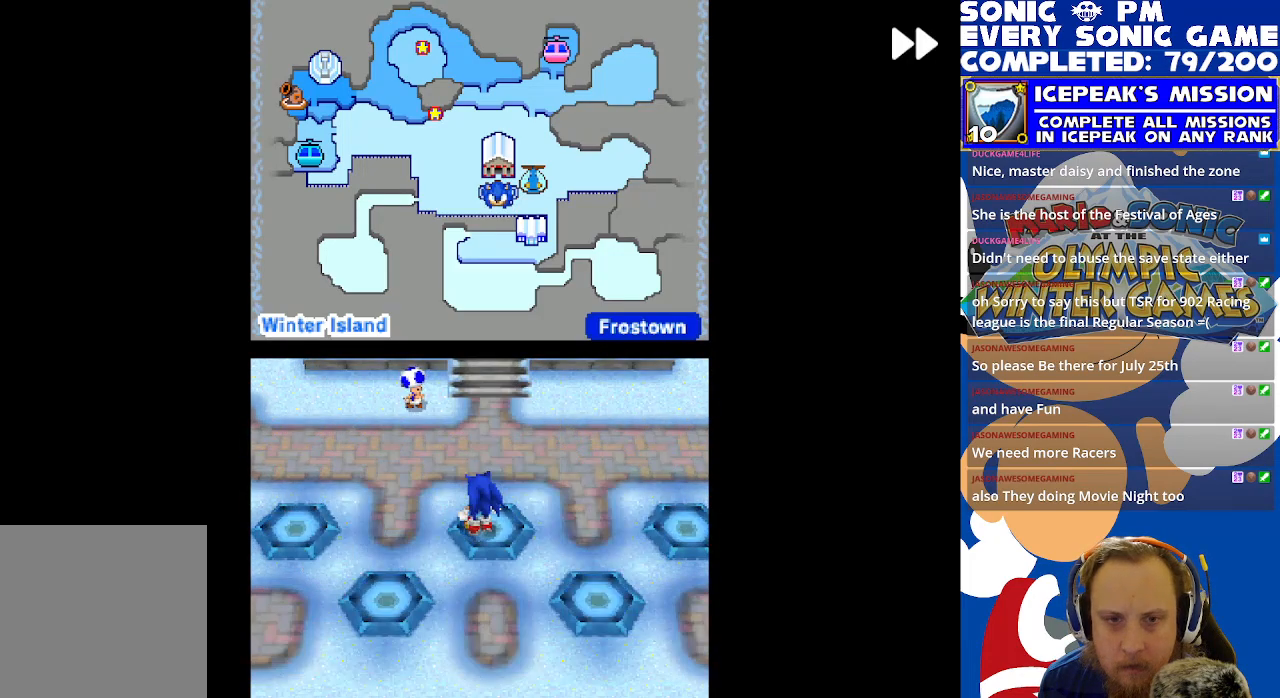
{"buttons": ["R2"], "left_stick": "center", "events": []}
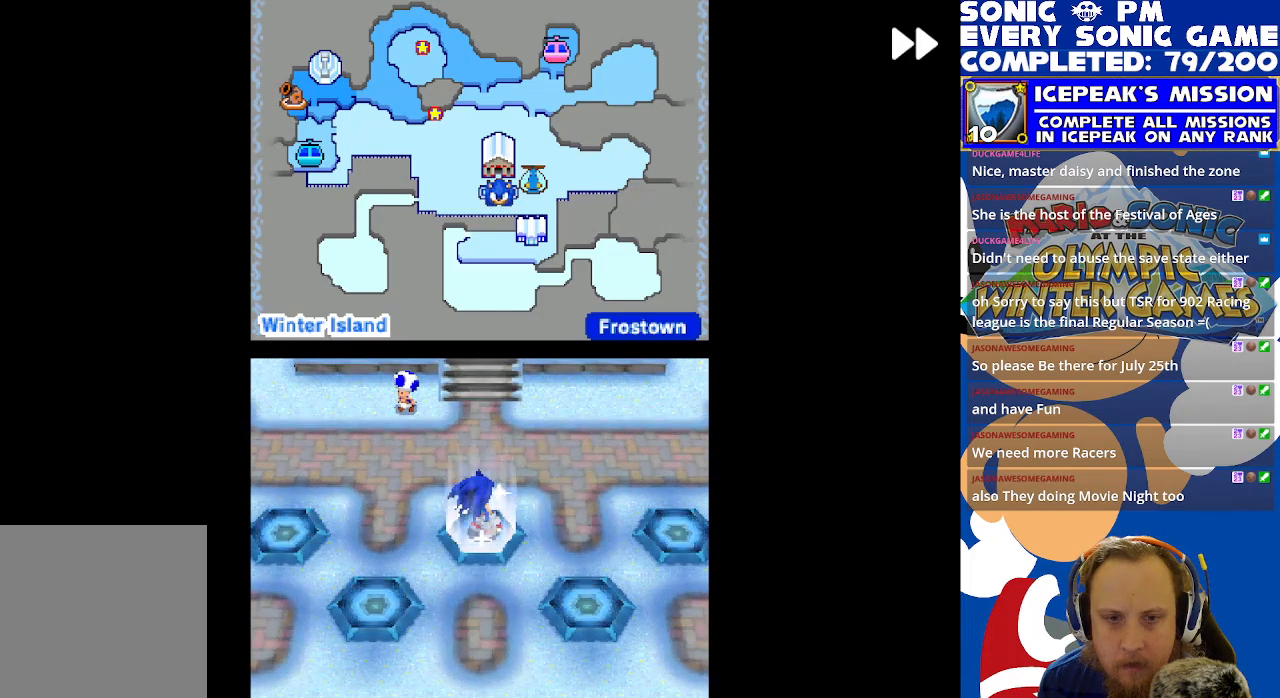
{"buttons": ["R2"], "left_stick": "center", "events": []}
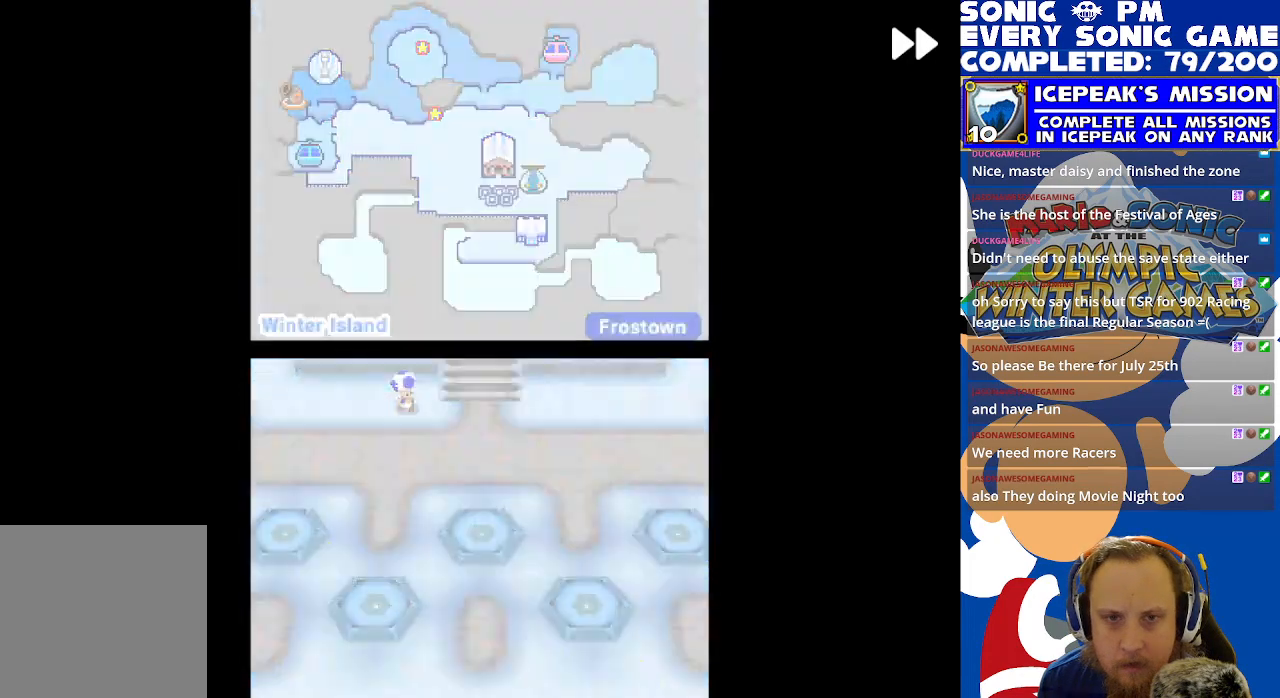
{"buttons": ["R2"], "left_stick": "center", "events": []}
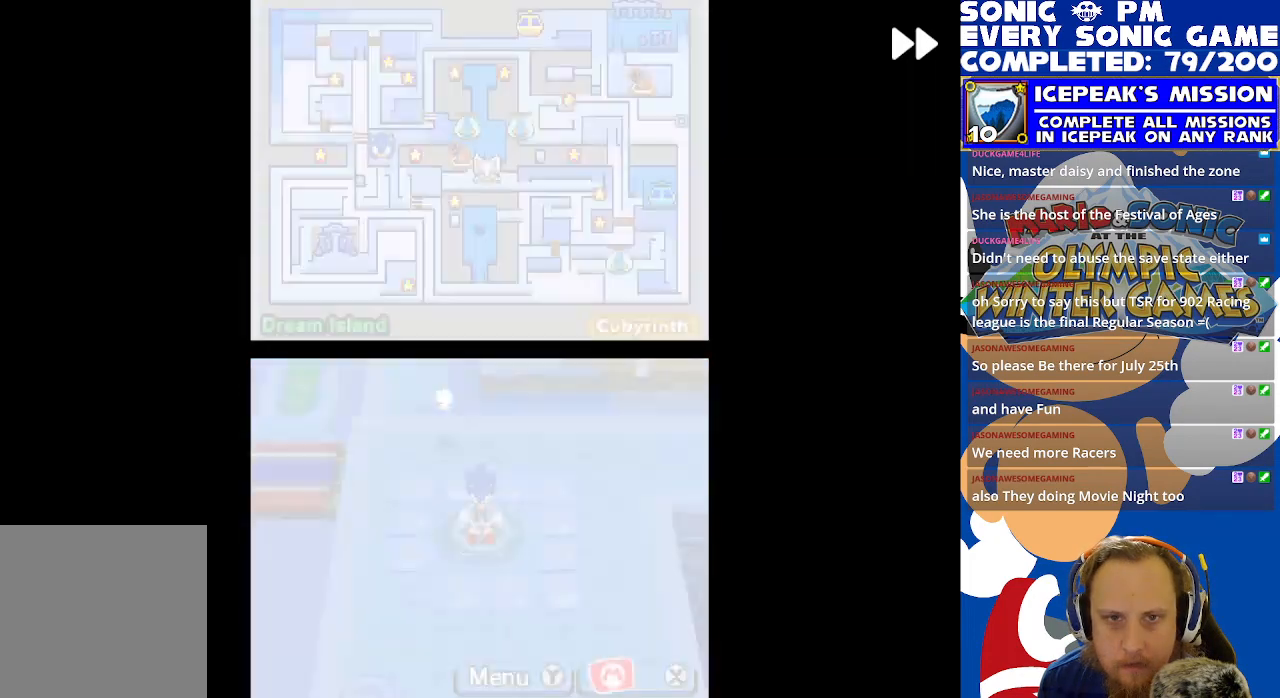
{"buttons": ["R2"], "left_stick": "center", "events": []}
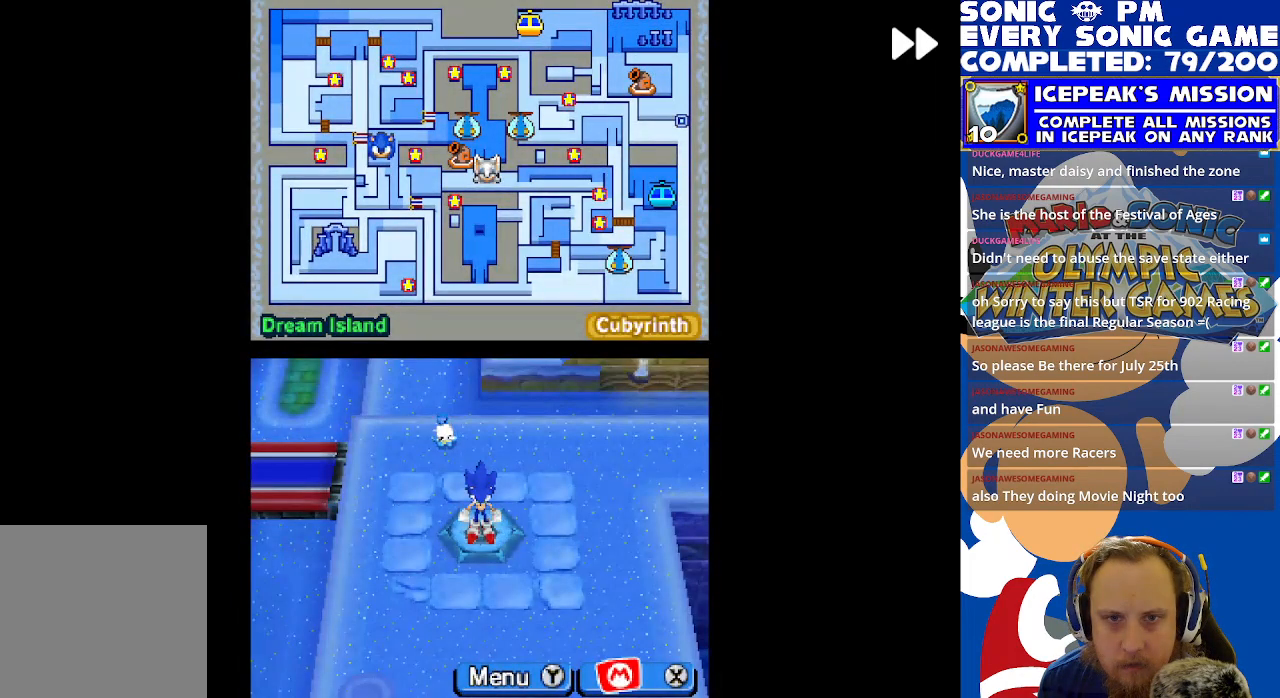
{"buttons": ["R2", "DPAD_UP"], "left_stick": "center", "events": [[133, "DPAD_RIGHT", "down"], [300, "DPAD_UP", "down"], [333, "DPAD_RIGHT", "up"]]}